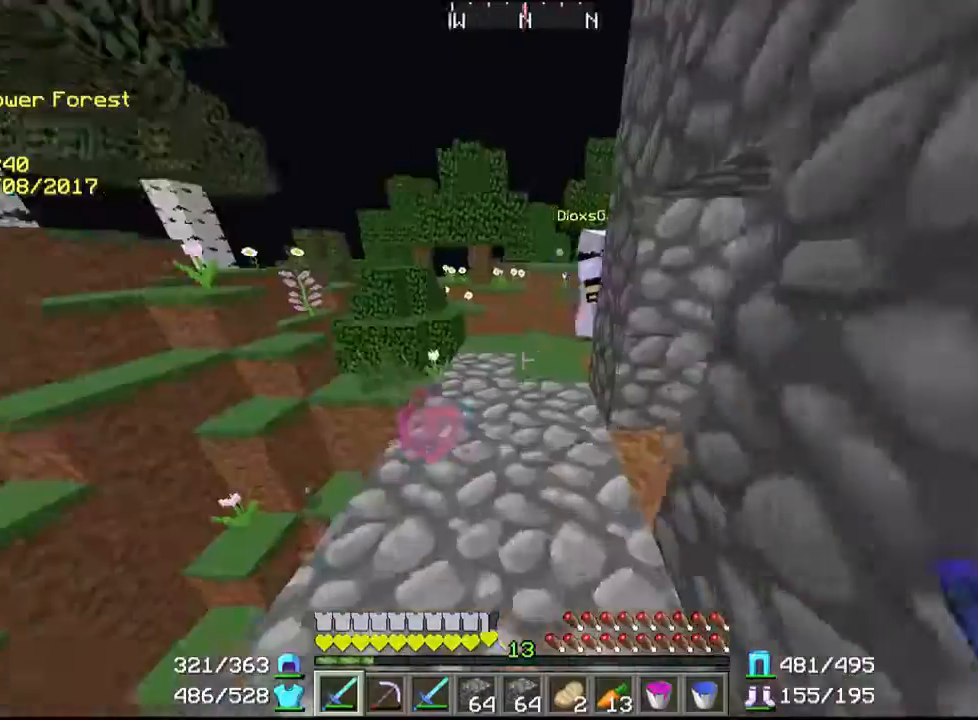
Gameplay with keyboard and mouse; each line is a JSON object with the keys and mouse buttons held at the frame after it. "events" lists presses ("down") and releases ("up") of "a", "d", "s", "w", "mouse_left" and "mouse_right" between this image and that frame as [ms after this image, input, new state], when the widget could be followed in between. "mouse_left", "mouse_right" = the "left", "right" buttons of the "mouse" list. No other keys are recorded. Fast repeated clicks can show as one long hold. Mouse movement is not recorded.
{"keys": ["w"], "mouse": [], "events": [[267, "a", "up"]]}
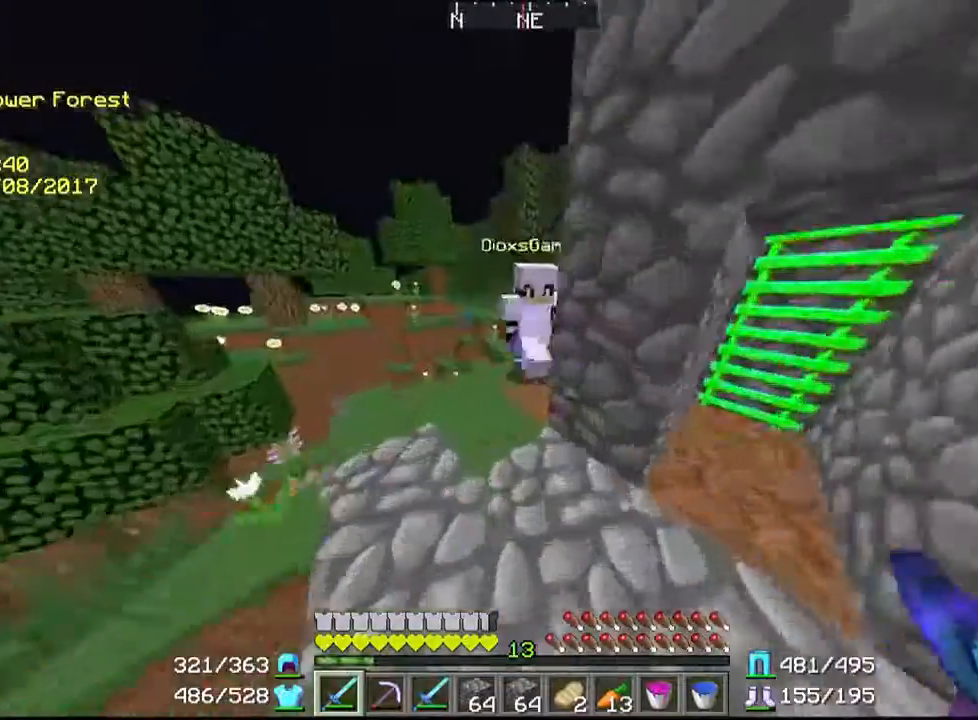
{"keys": ["a", "w"], "mouse": [], "events": [[167, "w", "up"], [267, "a", "down"], [267, "w", "down"], [367, "a", "up"], [367, "w", "up"], [467, "a", "down"], [500, "w", "down"]]}
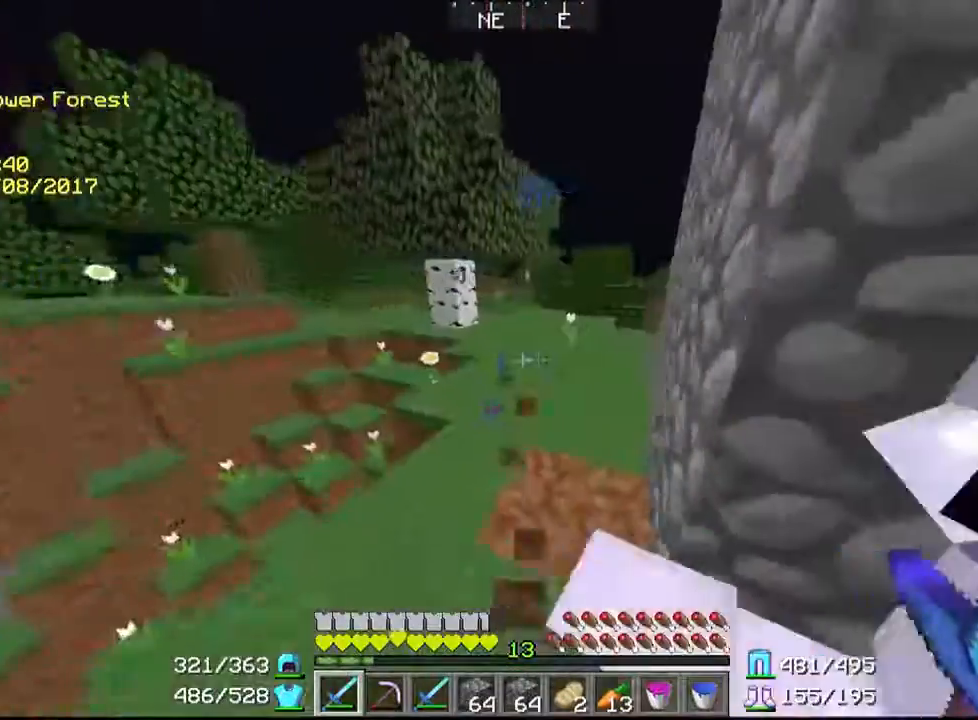
{"keys": ["w"], "mouse": [], "events": [[200, "a", "up"]]}
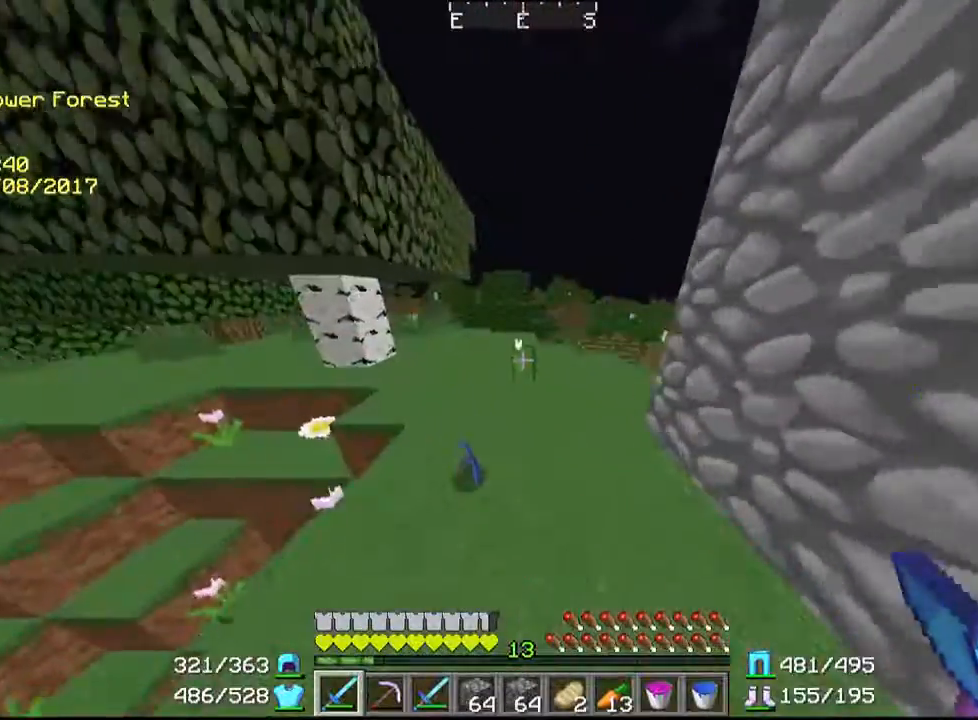
{"keys": [], "mouse": [], "events": [[100, "a", "down"], [267, "a", "up"], [300, "w", "up"]]}